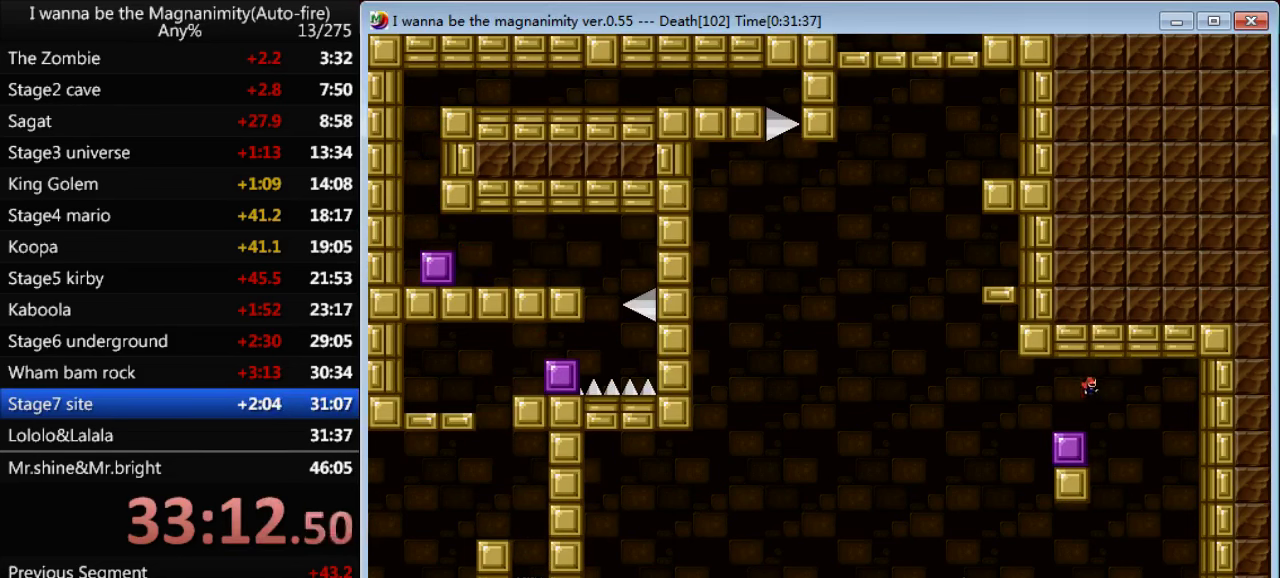
Gameplay with keyboard; each line is a JSON object with the keys held at the frame after it. "events" lists presses ("down") and releases ("up") of "down", "left", "q", "r", "right", "shift", "up" and "z" between this image and that frame as [ms after this image, input, new state], when the widget could be followed in between. No other keys are recorded. Mouse input is not recorded.
{"keys": ["right"], "events": [[67, "left", "down"], [200, "left", "up"], [466, "right", "down"]]}
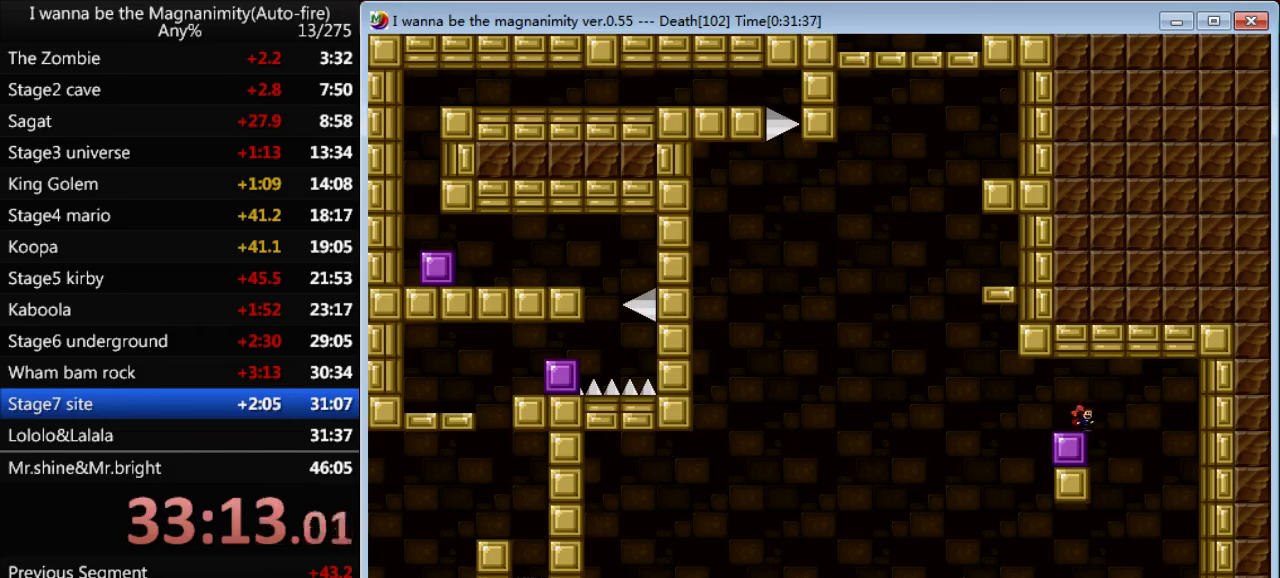
{"keys": [], "events": [[133, "left", "down"], [133, "right", "up"], [500, "left", "up"]]}
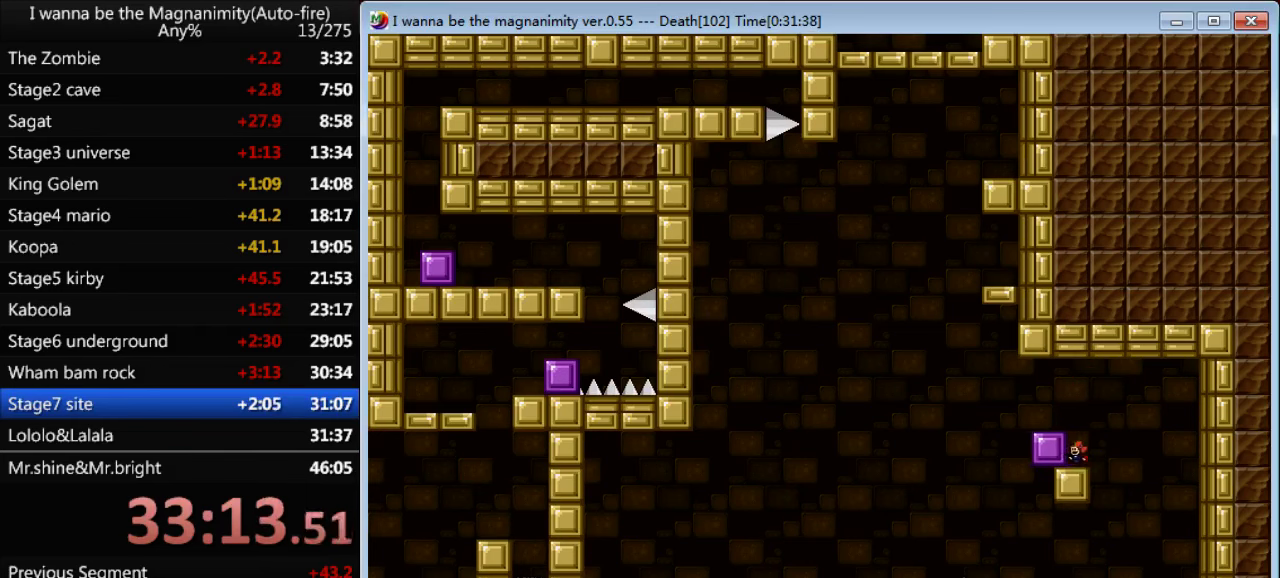
{"keys": [], "events": [[333, "left", "down"], [366, "left", "up"]]}
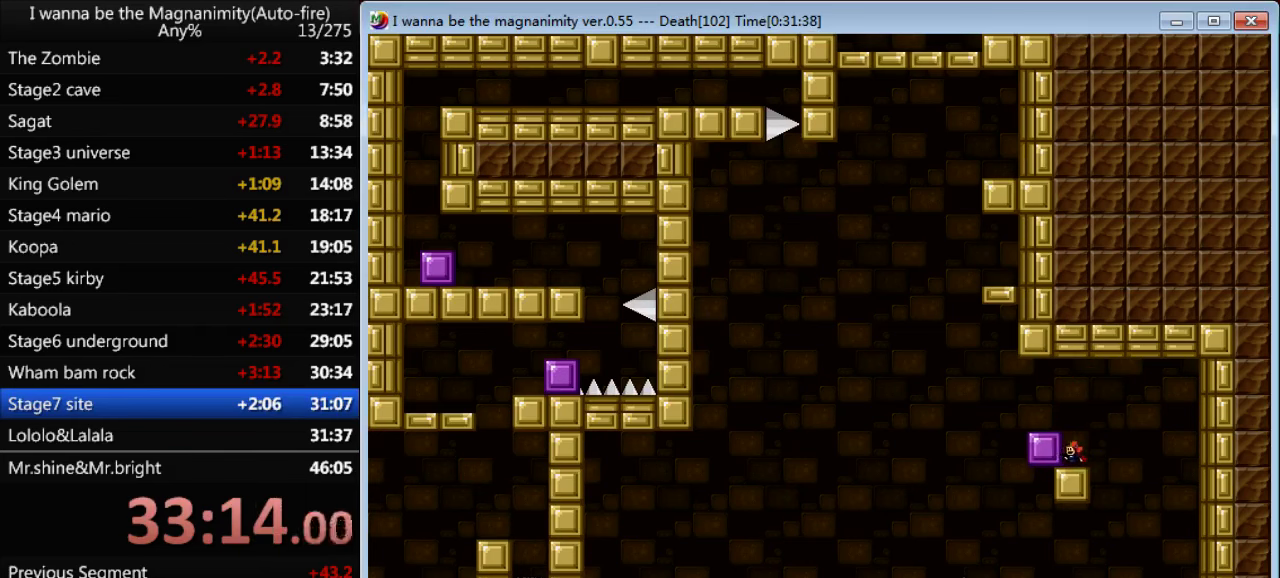
{"keys": [], "events": [[100, "shift", "down"], [200, "left", "down"], [200, "shift", "up"], [433, "left", "up"]]}
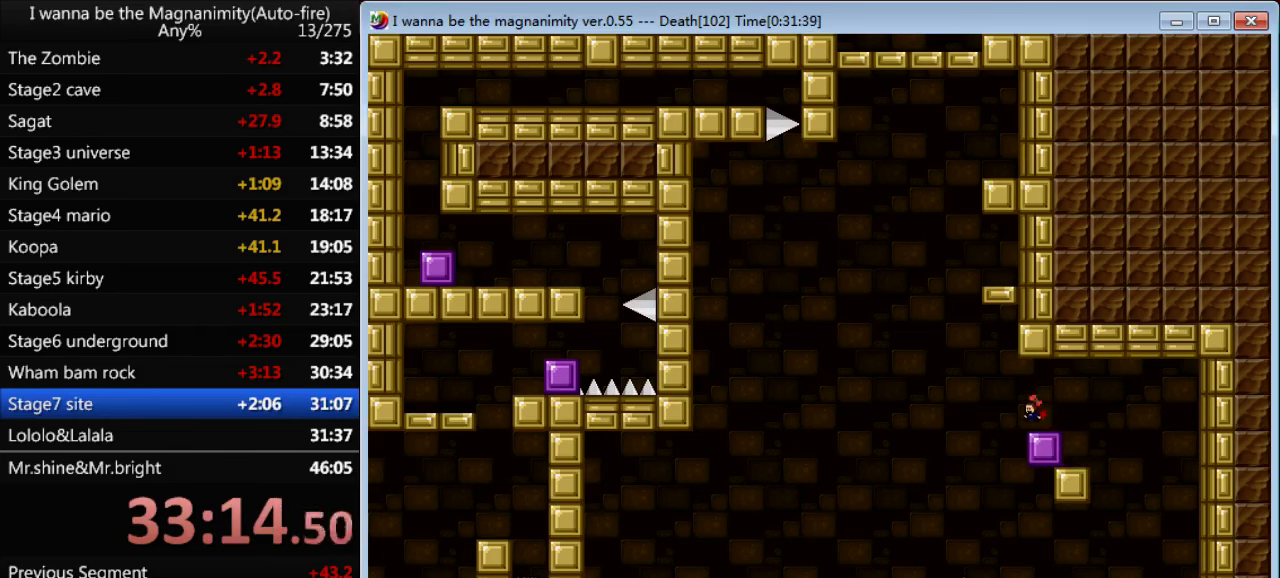
{"keys": ["left"], "events": [[500, "left", "down"]]}
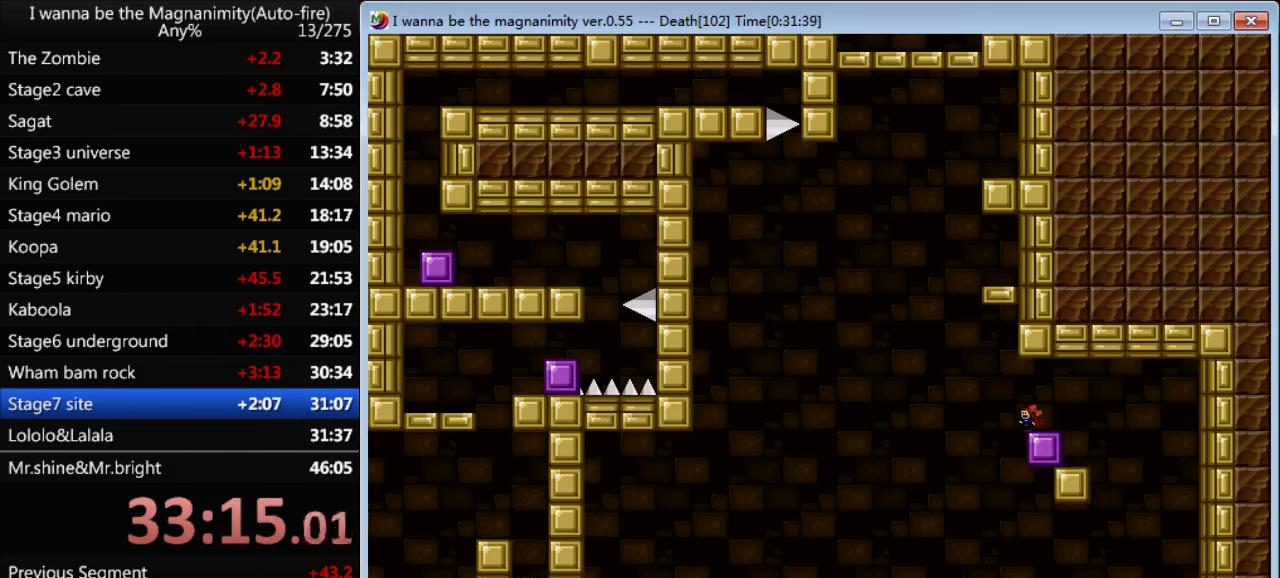
{"keys": ["left", "shift"], "events": [[33, "left", "up"], [366, "left", "down"], [366, "shift", "down"]]}
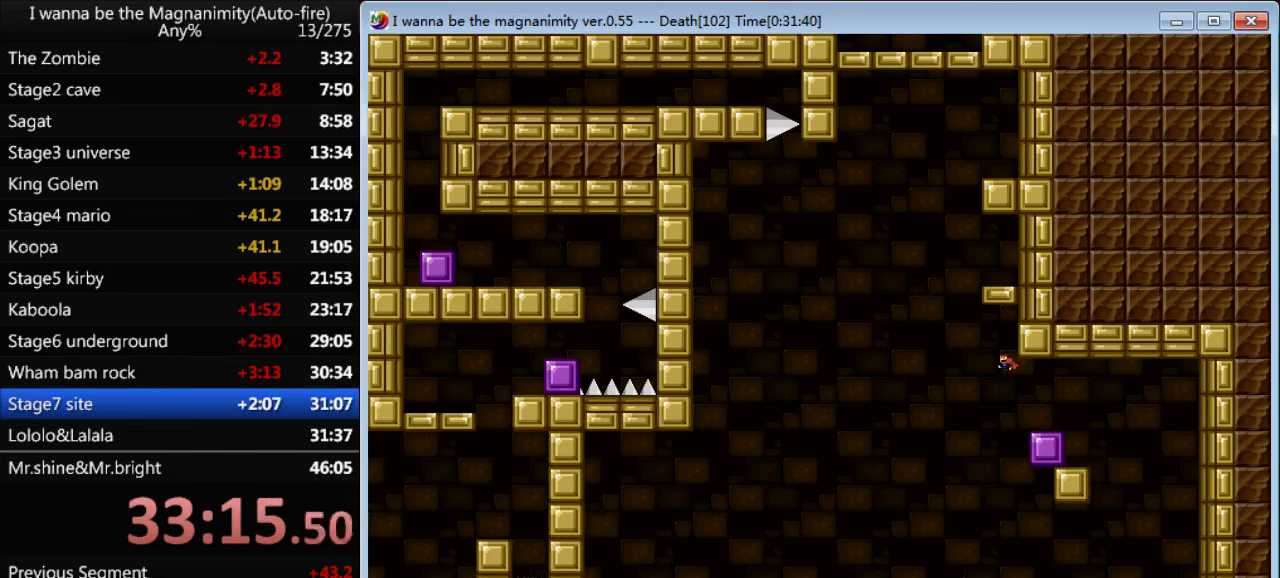
{"keys": [], "events": [[100, "left", "up"], [166, "shift", "up"], [233, "shift", "down"], [466, "shift", "up"]]}
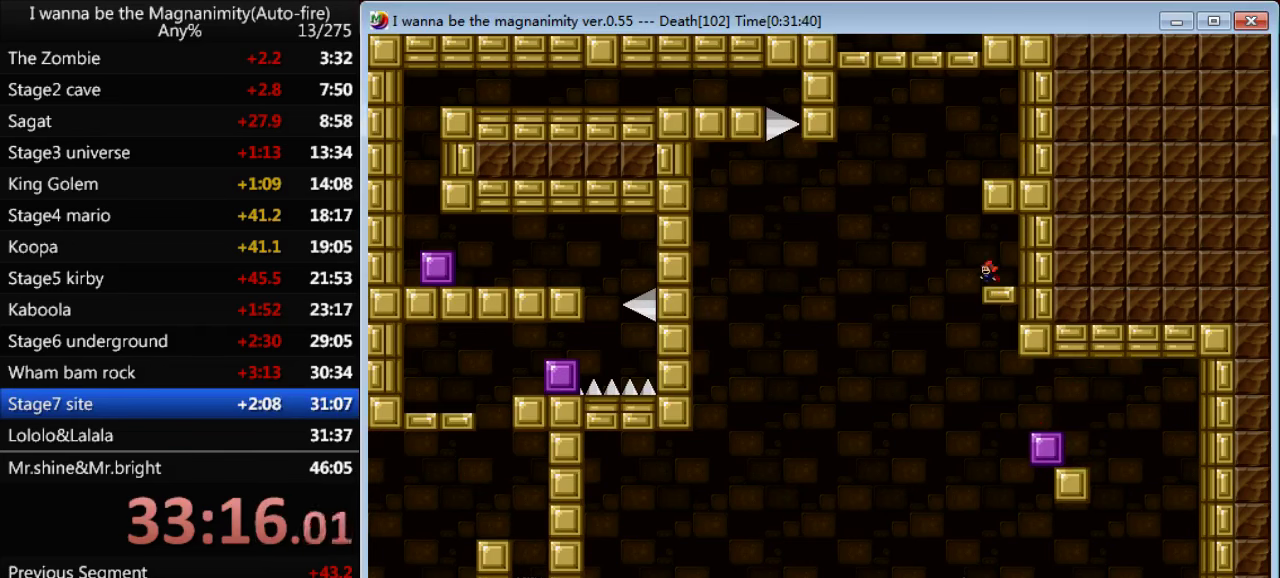
{"keys": ["right"], "events": [[33, "left", "down"], [33, "shift", "down"], [233, "left", "up"], [233, "shift", "up"], [300, "shift", "down"], [366, "right", "down"], [466, "shift", "up"]]}
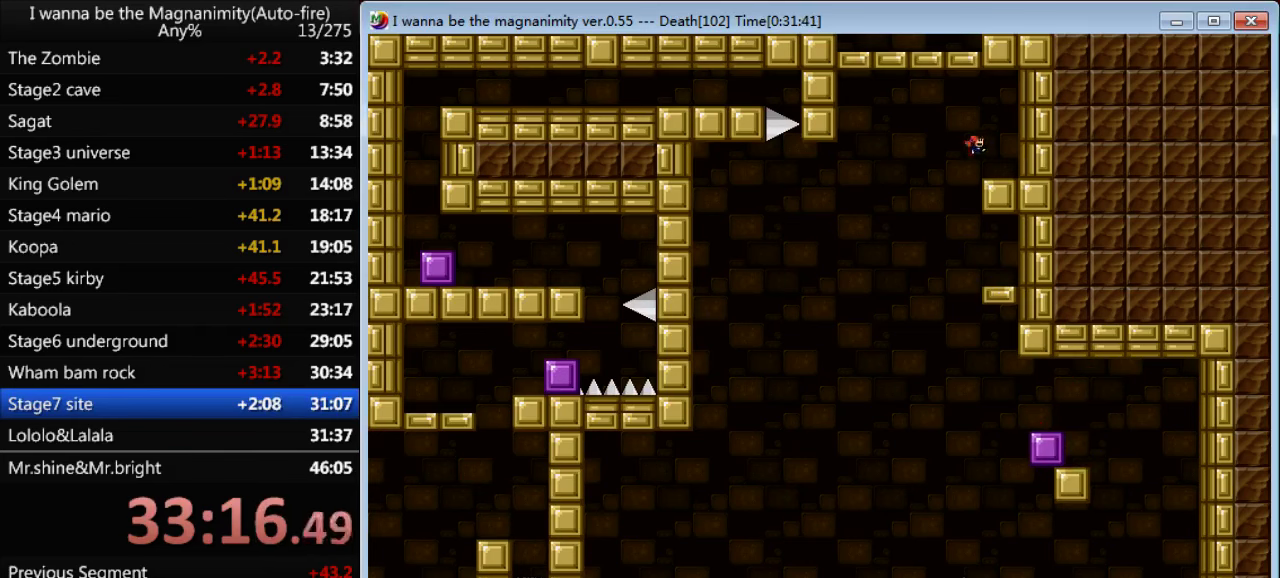
{"keys": ["left"], "events": [[133, "right", "up"], [233, "left", "down"], [233, "shift", "down"], [433, "shift", "up"]]}
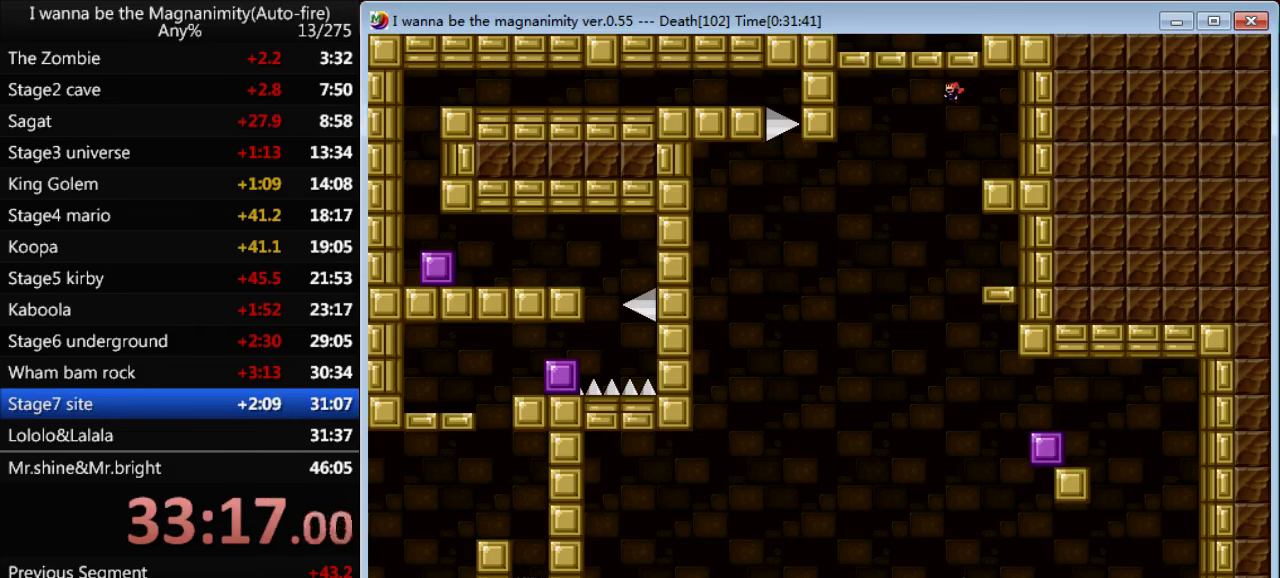
{"keys": ["left"], "events": [[33, "shift", "down"], [200, "shift", "up"]]}
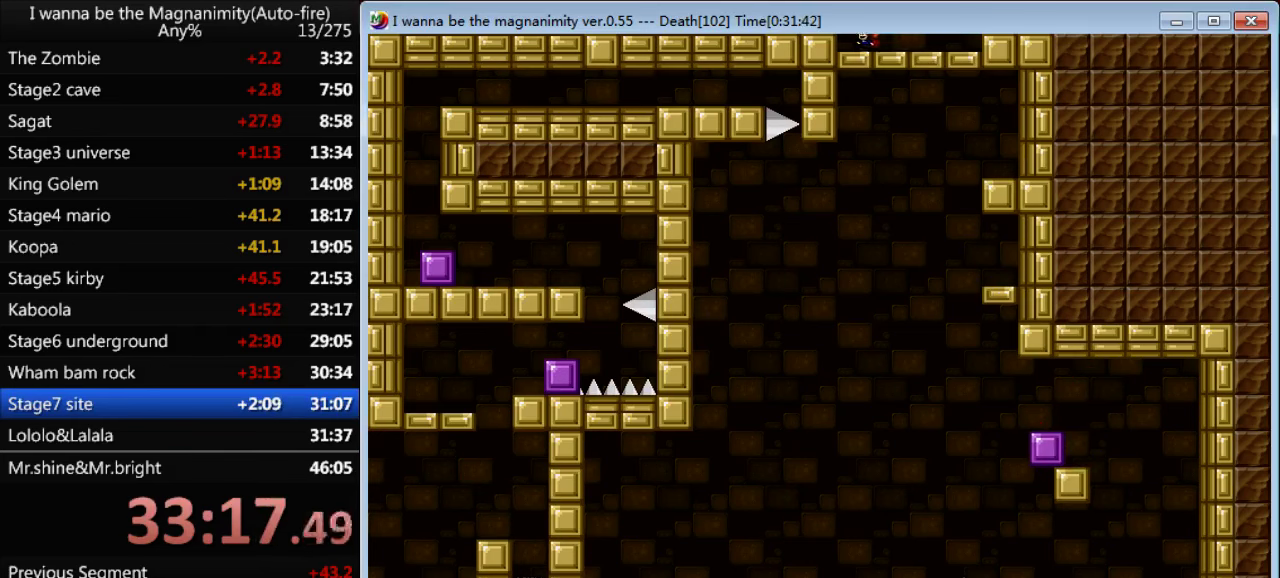
{"keys": [], "events": [[166, "shift", "down"], [200, "shift", "up"], [466, "left", "up"]]}
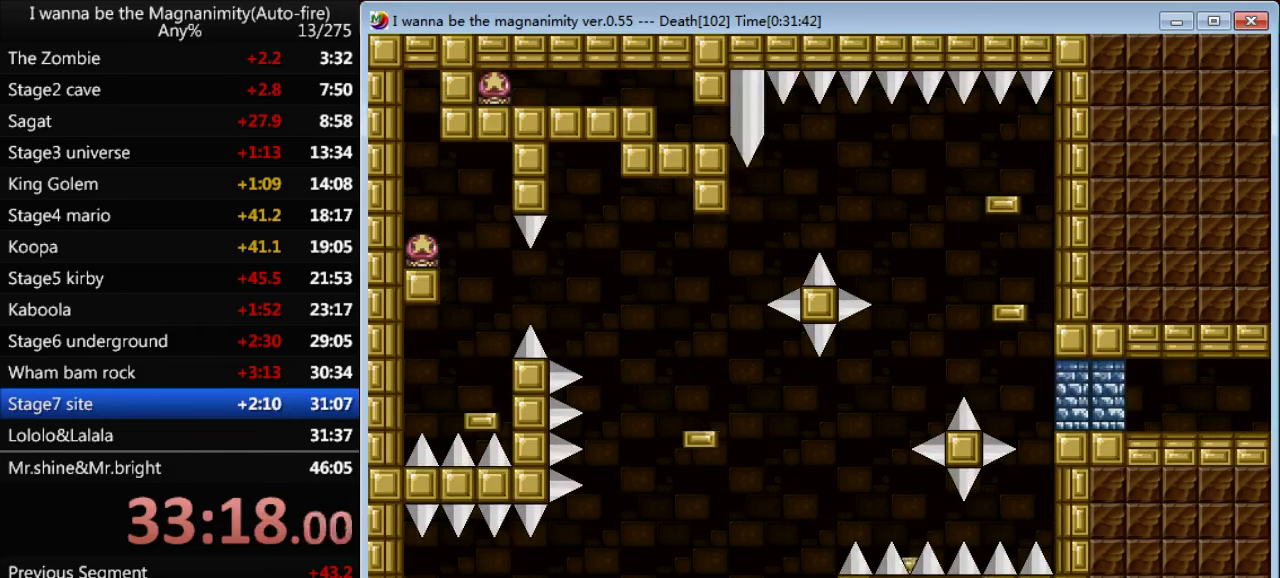
{"keys": [], "events": [[66, "shift", "down"], [166, "left", "down"], [166, "shift", "up"], [300, "left", "up"]]}
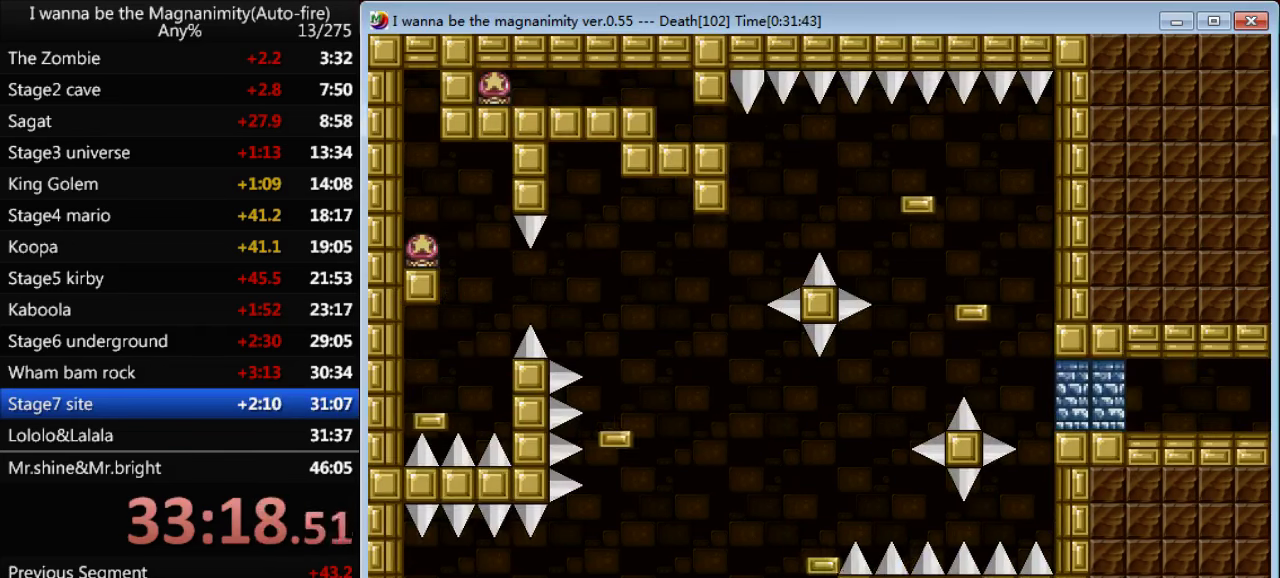
{"keys": ["left", "shift"], "events": [[133, "r", "down"], [166, "r", "up"], [467, "left", "down"], [467, "shift", "down"]]}
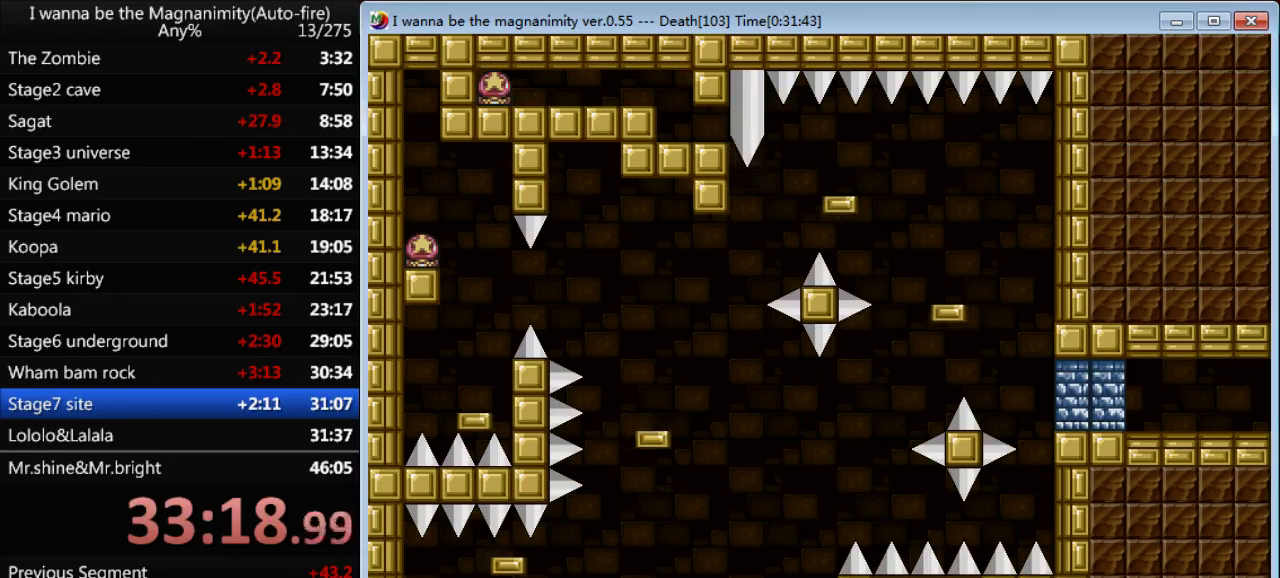
{"keys": ["left", "shift"], "events": [[267, "shift", "up"], [367, "shift", "down"]]}
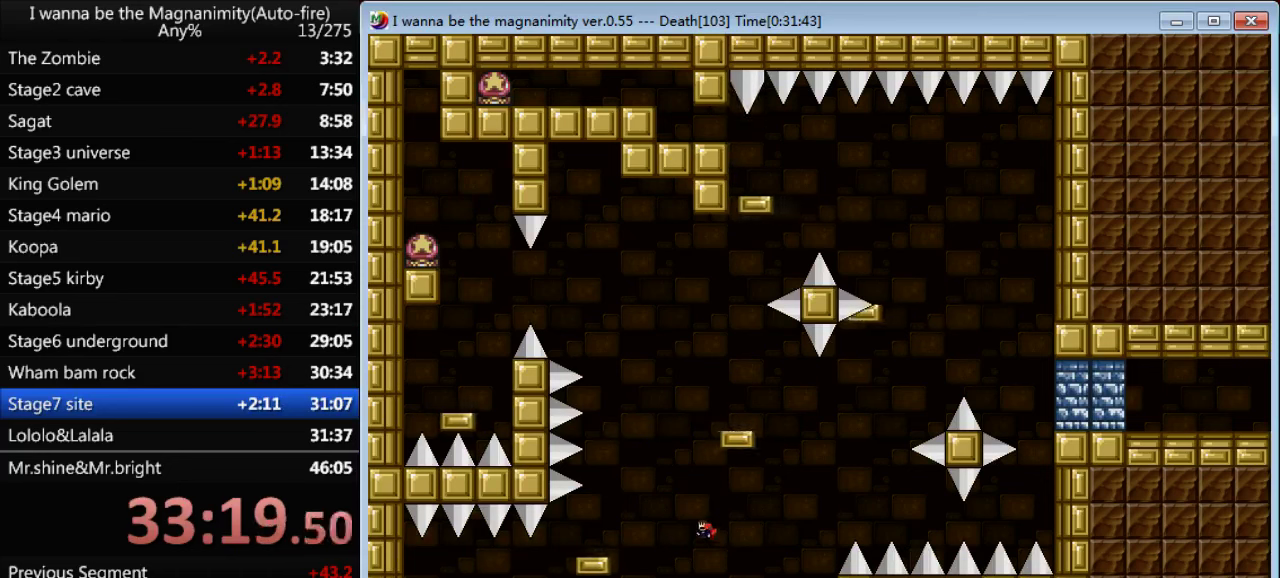
{"keys": ["right", "shift"], "events": [[67, "shift", "up"], [333, "left", "up"], [433, "right", "down"], [433, "shift", "down"]]}
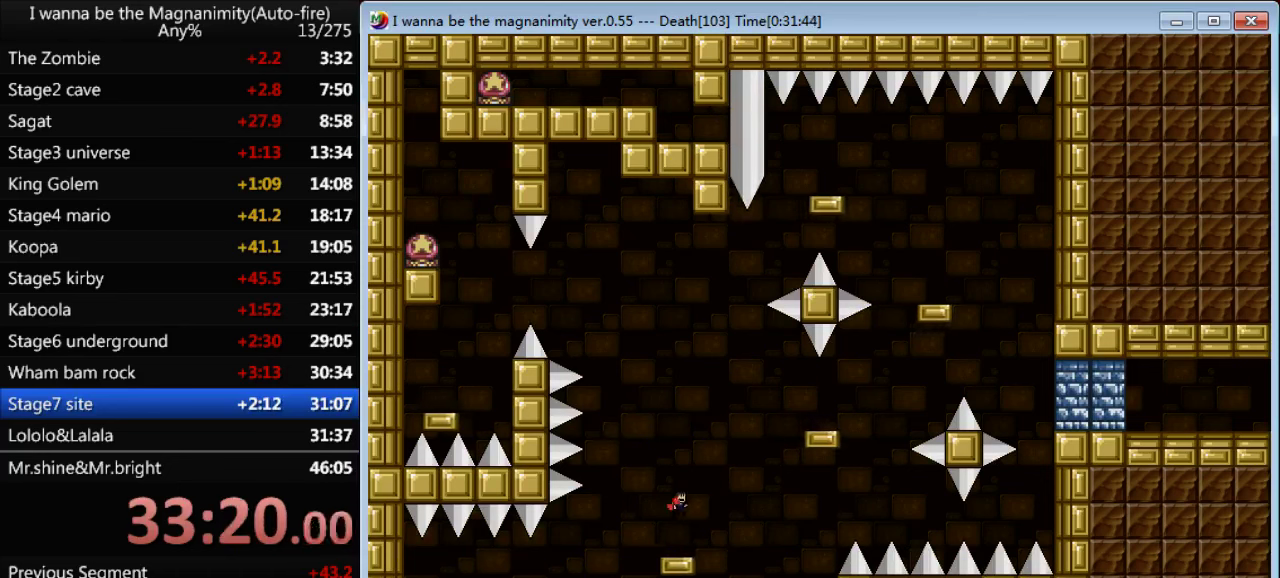
{"keys": ["right", "shift"], "events": [[400, "shift", "up"], [500, "shift", "down"]]}
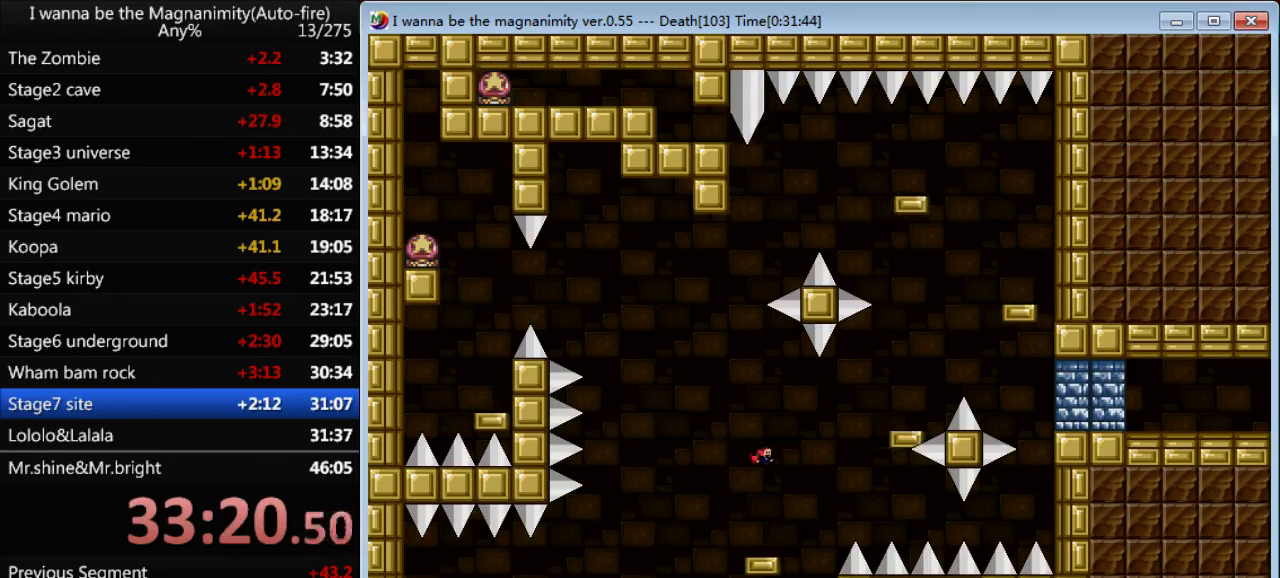
{"keys": ["right", "shift"], "events": []}
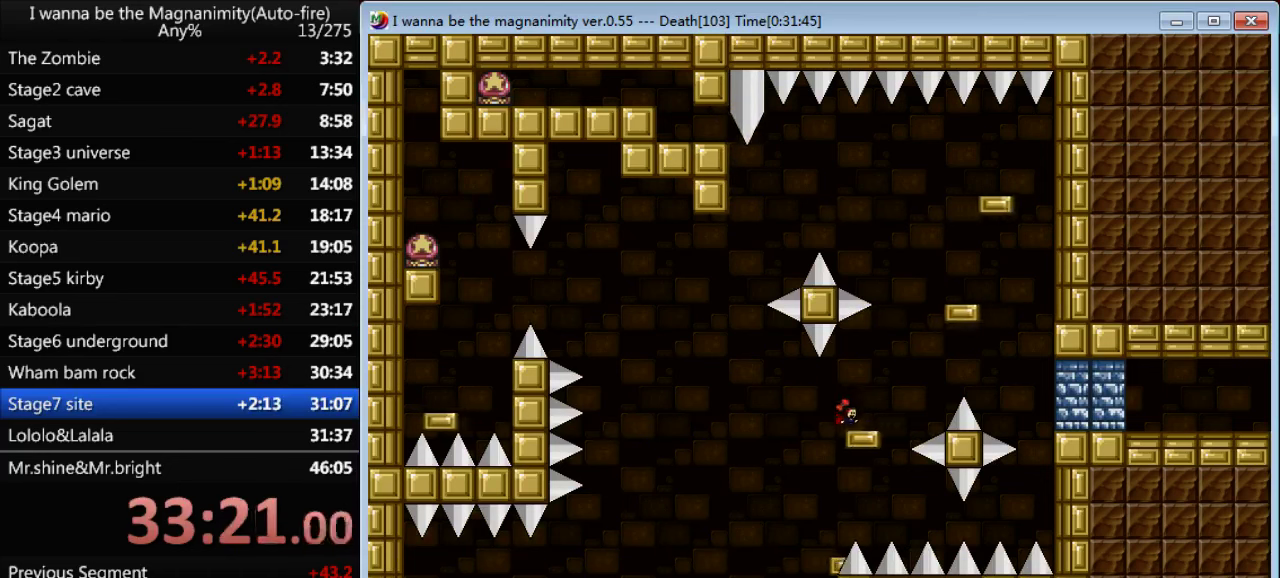
{"keys": ["right"], "events": [[33, "shift", "up"], [67, "right", "up"], [167, "right", "down"], [167, "shift", "down"], [333, "shift", "up"]]}
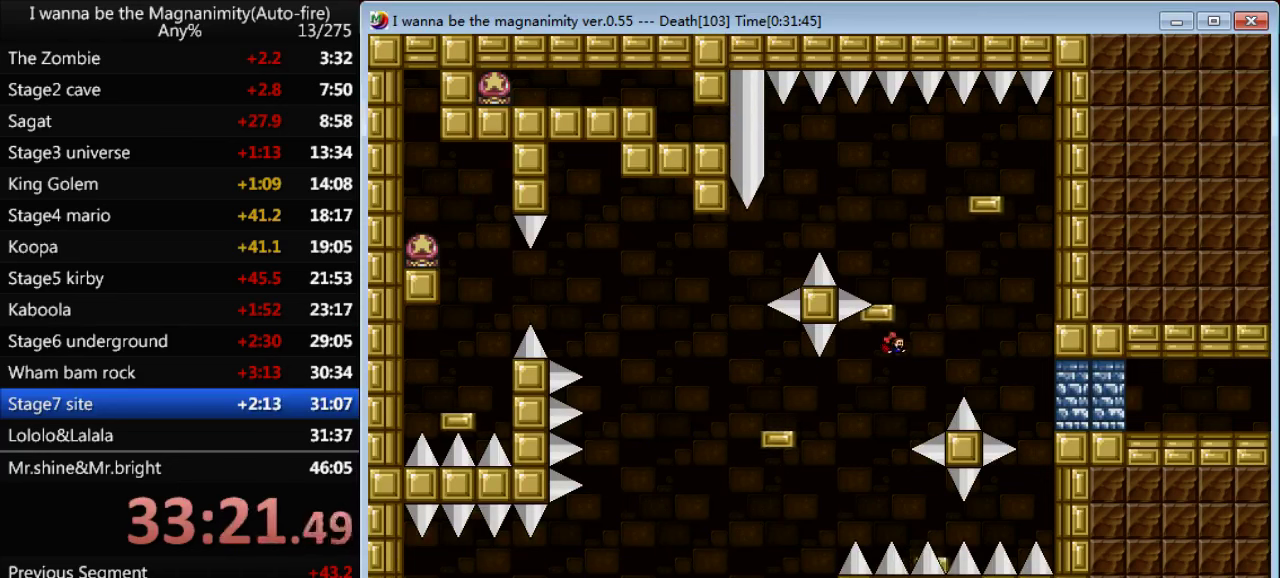
{"keys": ["left"], "events": [[133, "shift", "down"], [367, "left", "down"], [367, "right", "up"], [467, "shift", "up"]]}
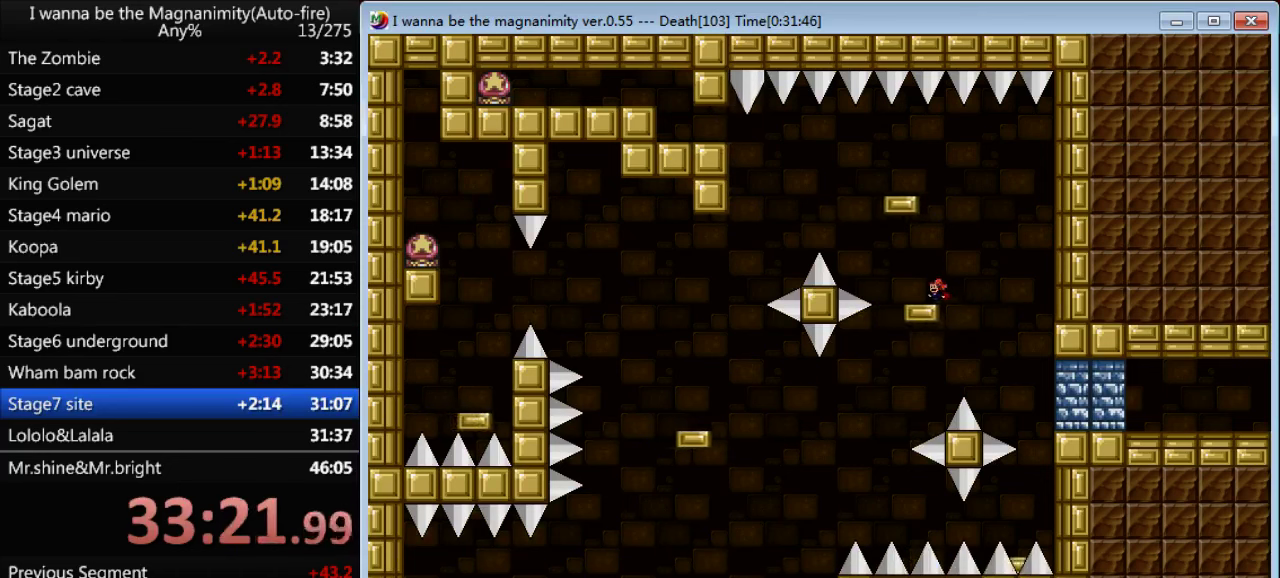
{"keys": ["z"], "events": [[33, "left", "up"], [100, "shift", "down"], [167, "shift", "up"], [200, "z", "down"], [267, "z", "up"], [333, "z", "down"], [367, "z", "up"], [467, "z", "down"]]}
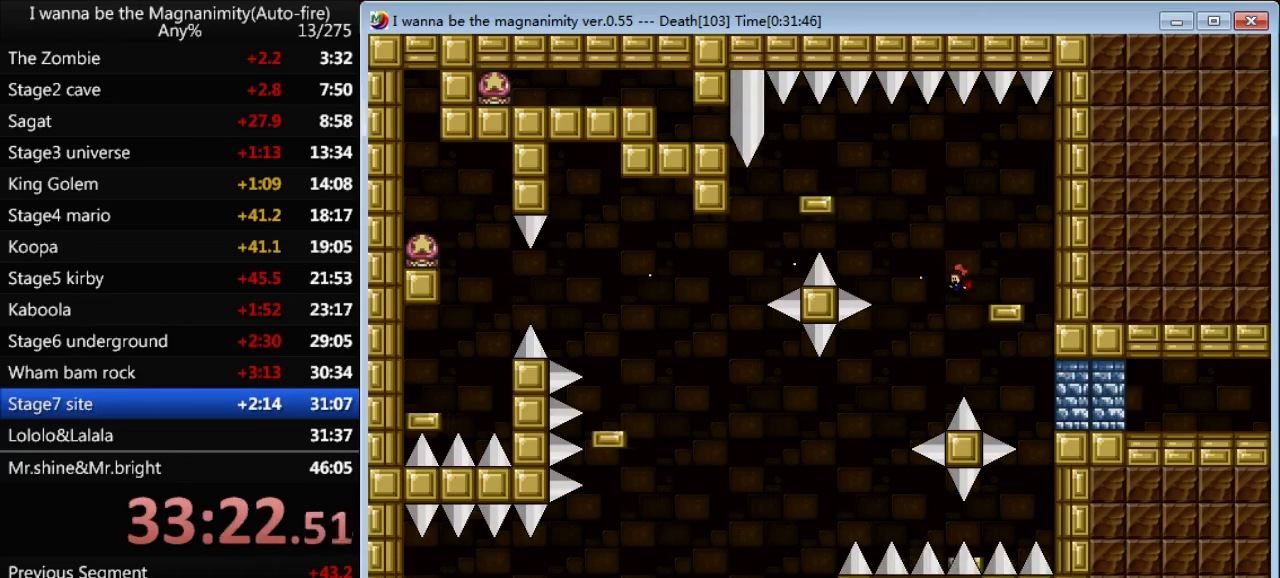
{"keys": [], "events": [[33, "z", "up"], [67, "shift", "down"], [167, "right", "down"], [167, "shift", "up"], [333, "right", "up"]]}
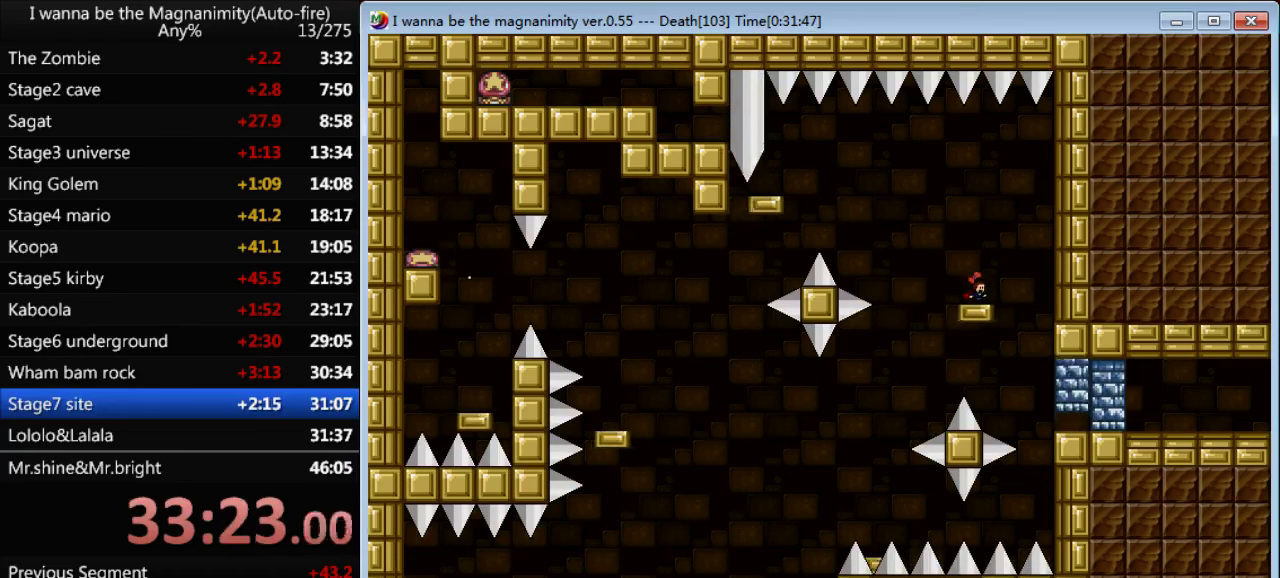
{"keys": ["left"], "events": [[100, "left", "down"], [100, "shift", "down"], [300, "shift", "up"], [333, "left", "up"], [367, "left", "down"], [367, "shift", "down"], [500, "shift", "up"]]}
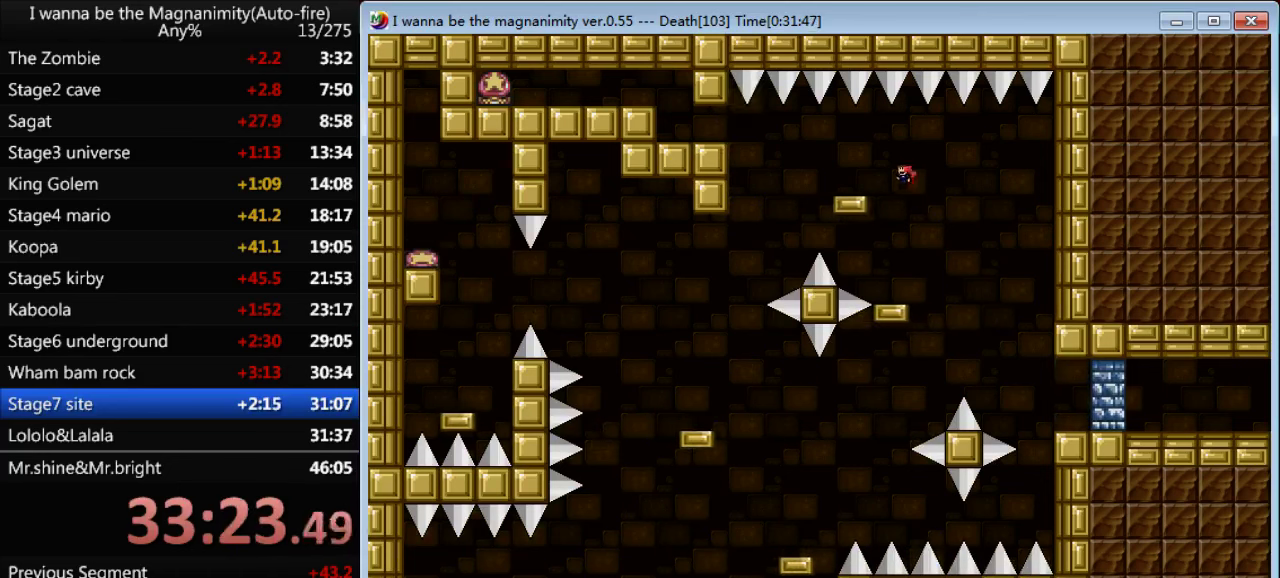
{"keys": [], "events": [[200, "left", "up"], [467, "left", "down"], [500, "left", "up"]]}
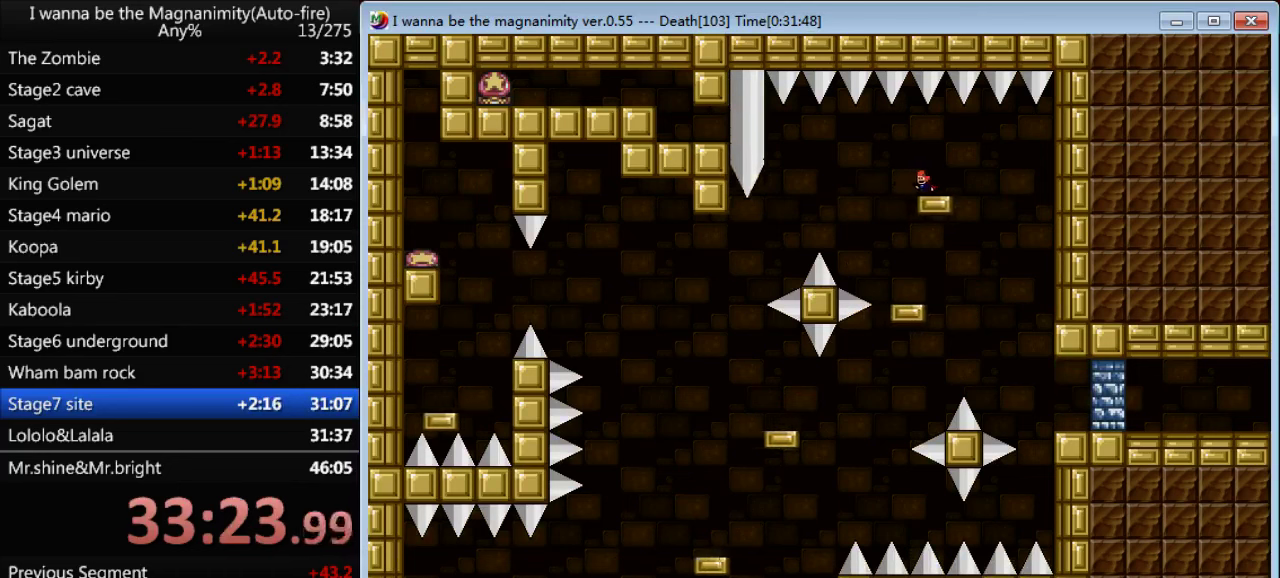
{"keys": [], "events": []}
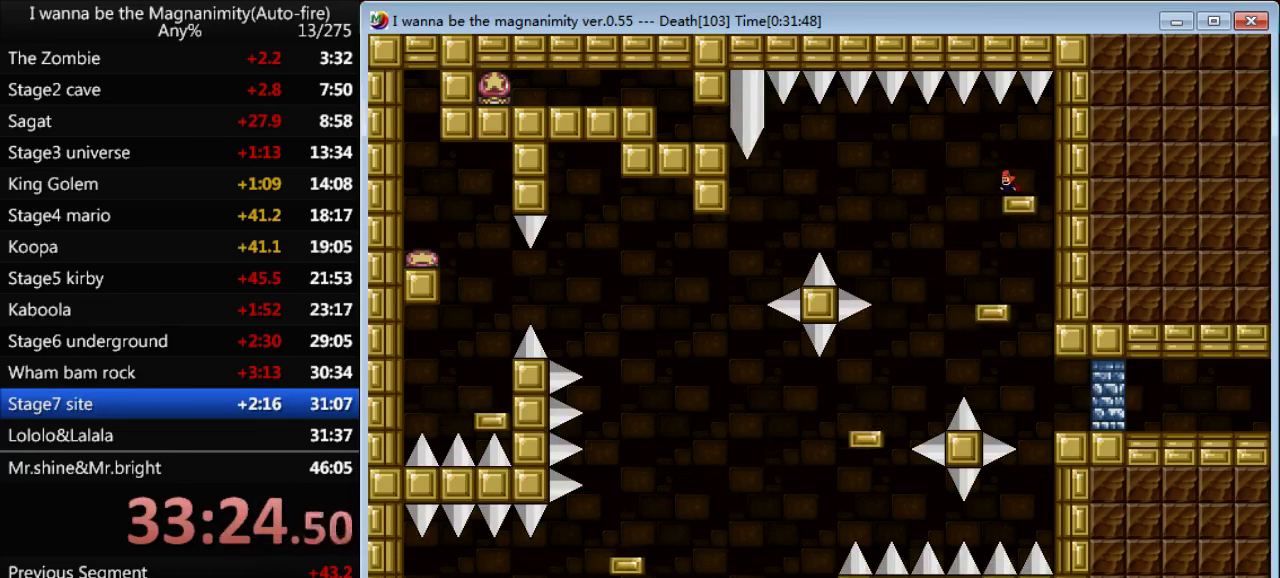
{"keys": [], "events": []}
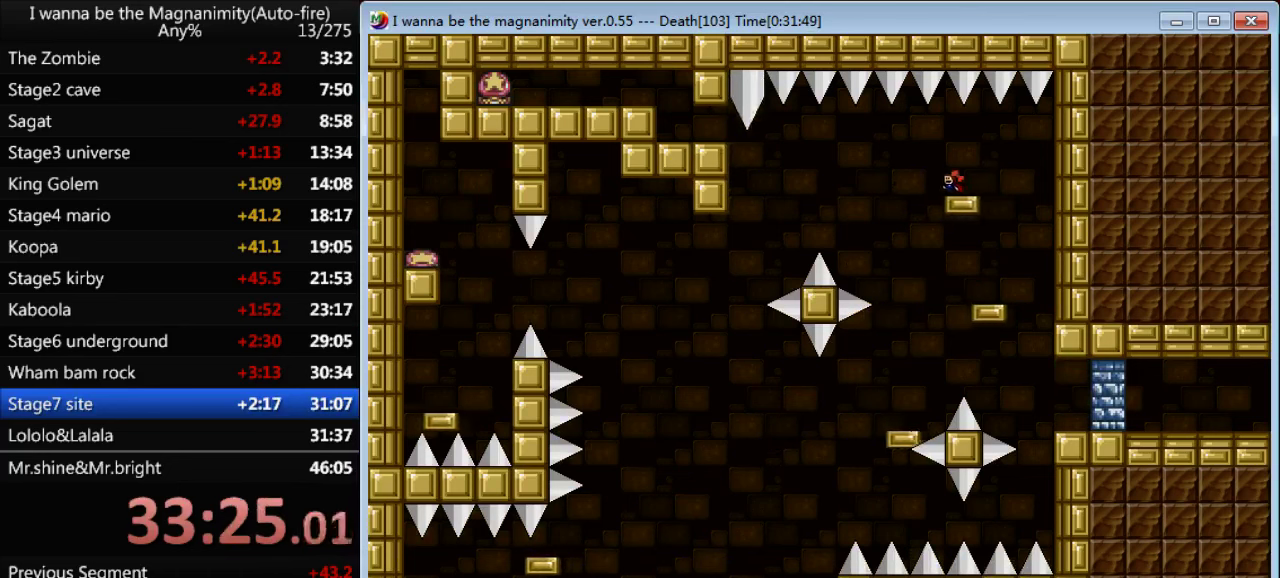
{"keys": [], "events": []}
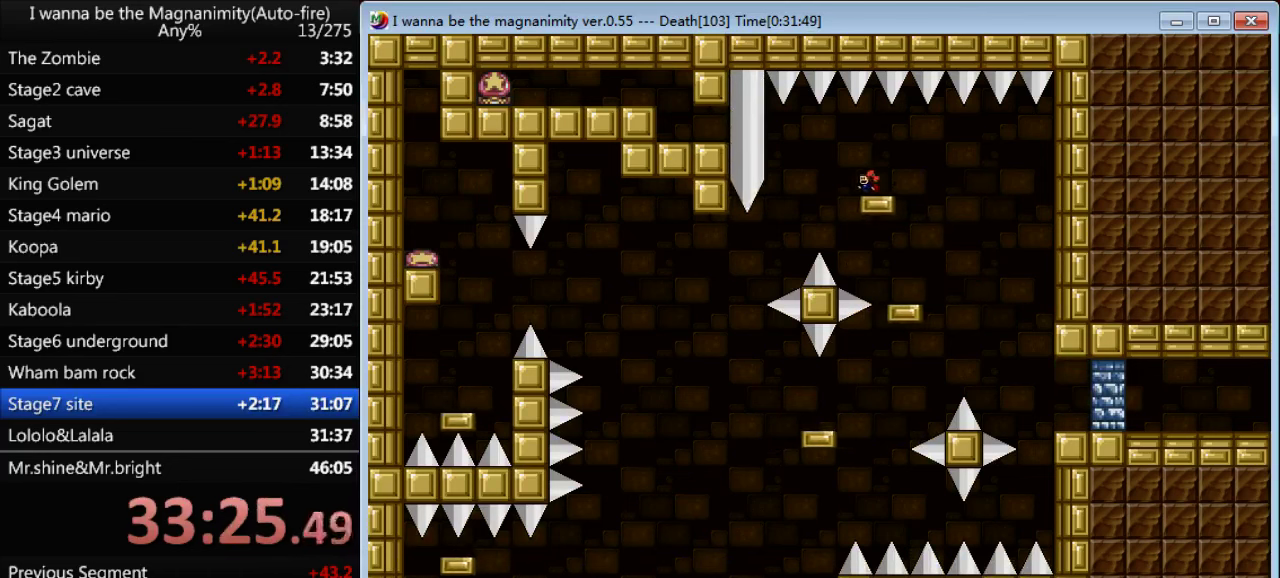
{"keys": ["left"], "events": [[267, "left", "down"], [267, "shift", "down"], [334, "shift", "up"]]}
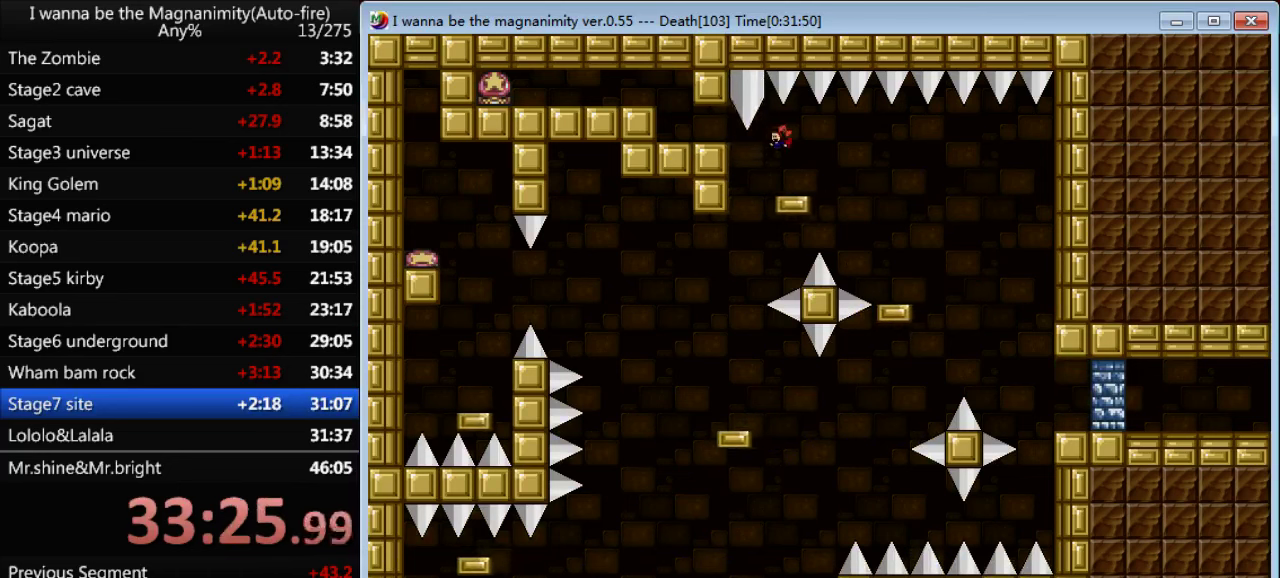
{"keys": ["left"], "events": [[200, "shift", "down"], [367, "shift", "up"]]}
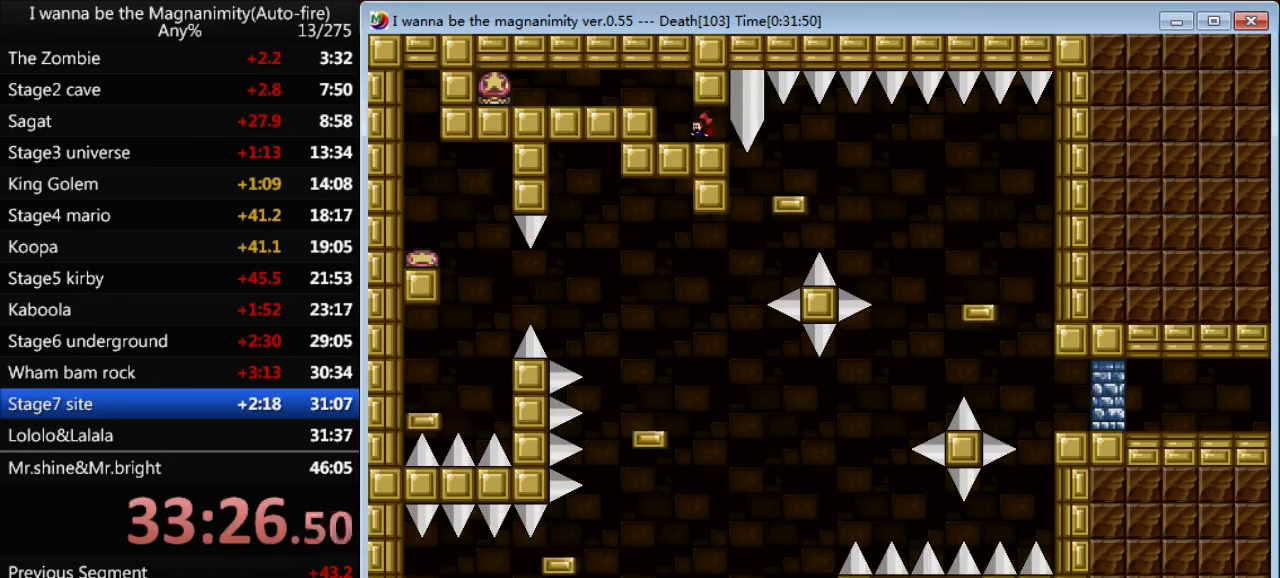
{"keys": [], "events": [[67, "shift", "down"], [134, "left", "up"], [234, "shift", "up"], [234, "z", "down"], [267, "z", "up"]]}
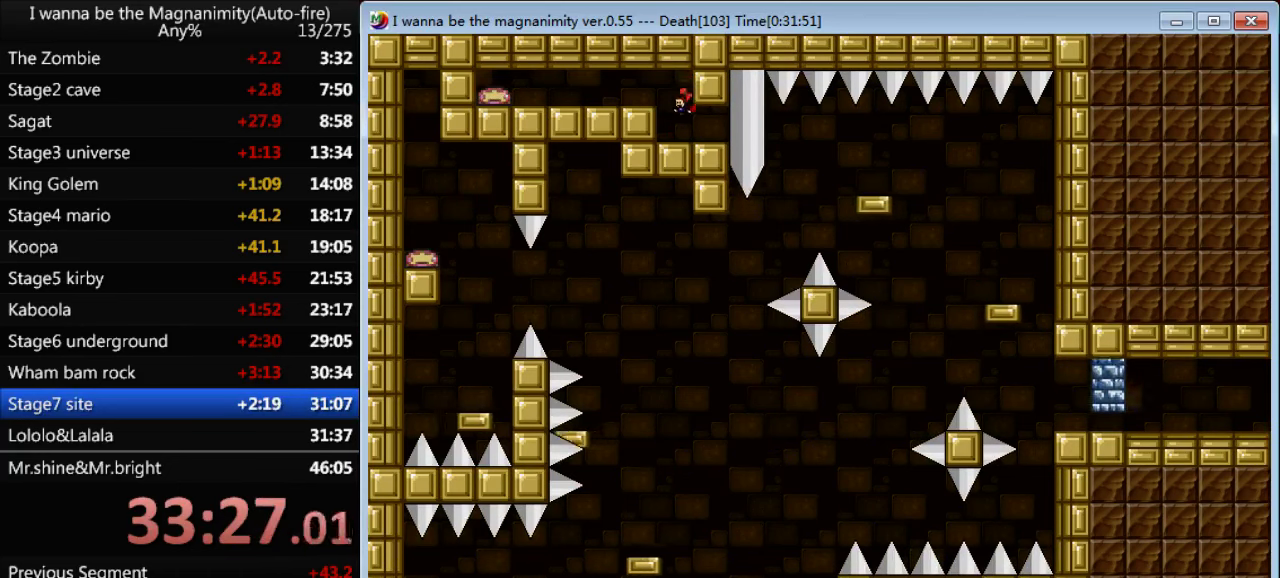
{"keys": [], "events": [[100, "right", "down"], [334, "right", "up"]]}
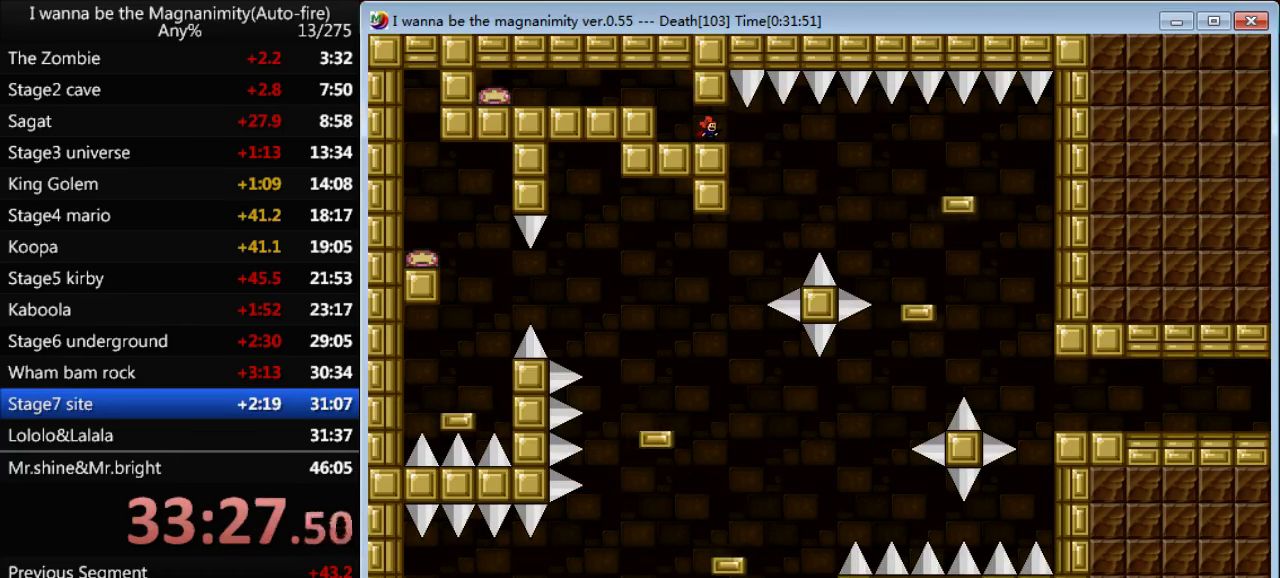
{"keys": [], "events": []}